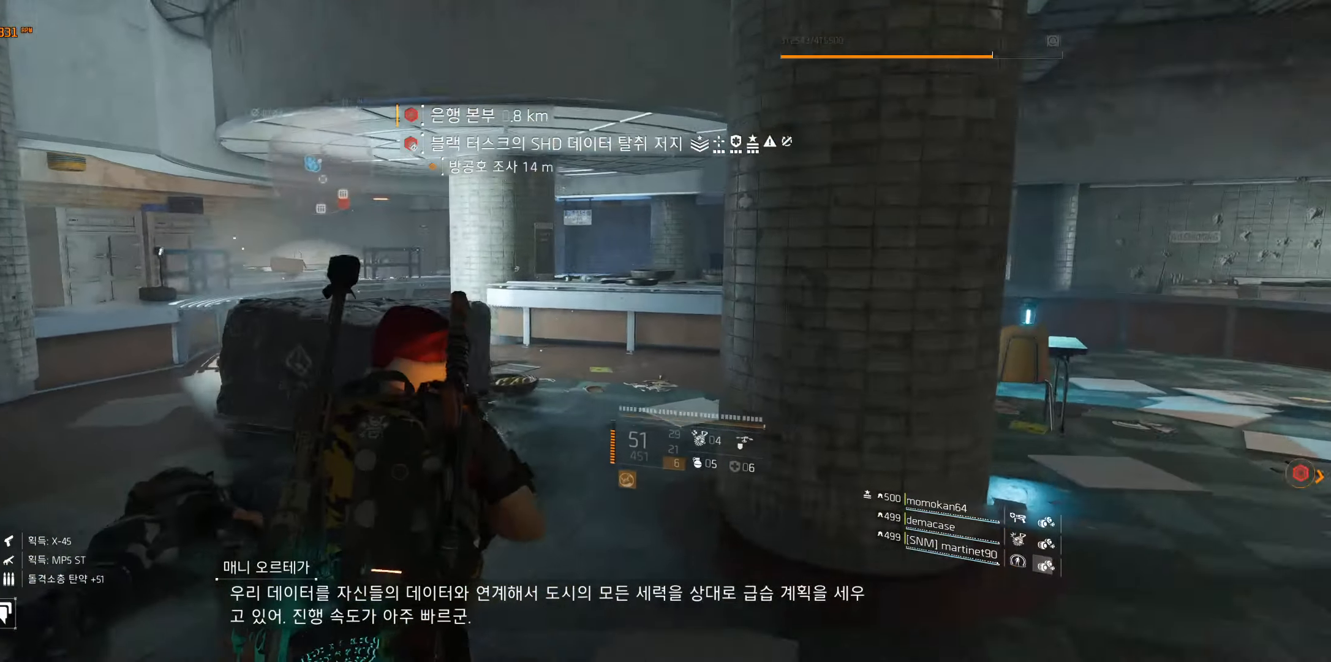
Gameplay with a controller (Xbox layout); each line is a JSON object with the inputs held at the frame after it. "events" lists button and stick changes between this image and that frame as [ms after this image, input, new state], when the widget could be followed in between. Not read: DPAD_DOWN DPAD_LEFT DPAD_RIGHT DPAD_UP HOME L1 L2 L3 R1 R2 R3 other_buttons right_stick.
{"buttons": [], "left_stick": "up", "events": []}
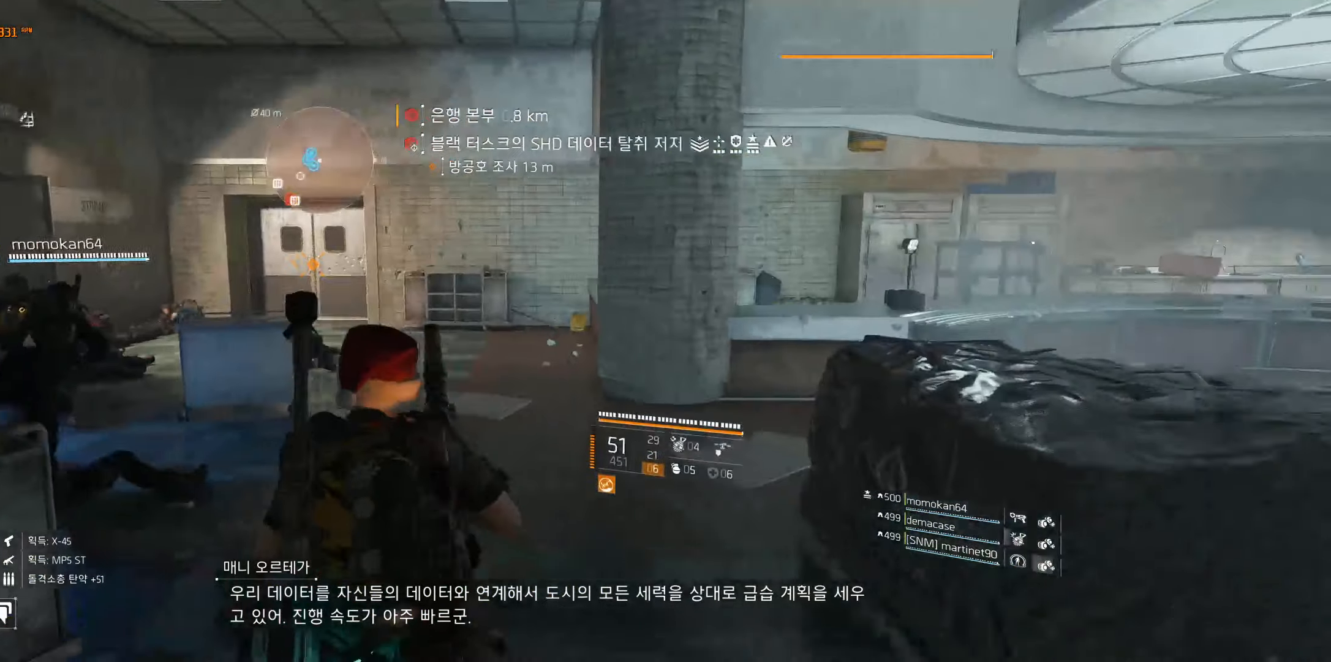
{"buttons": [], "left_stick": "up", "events": []}
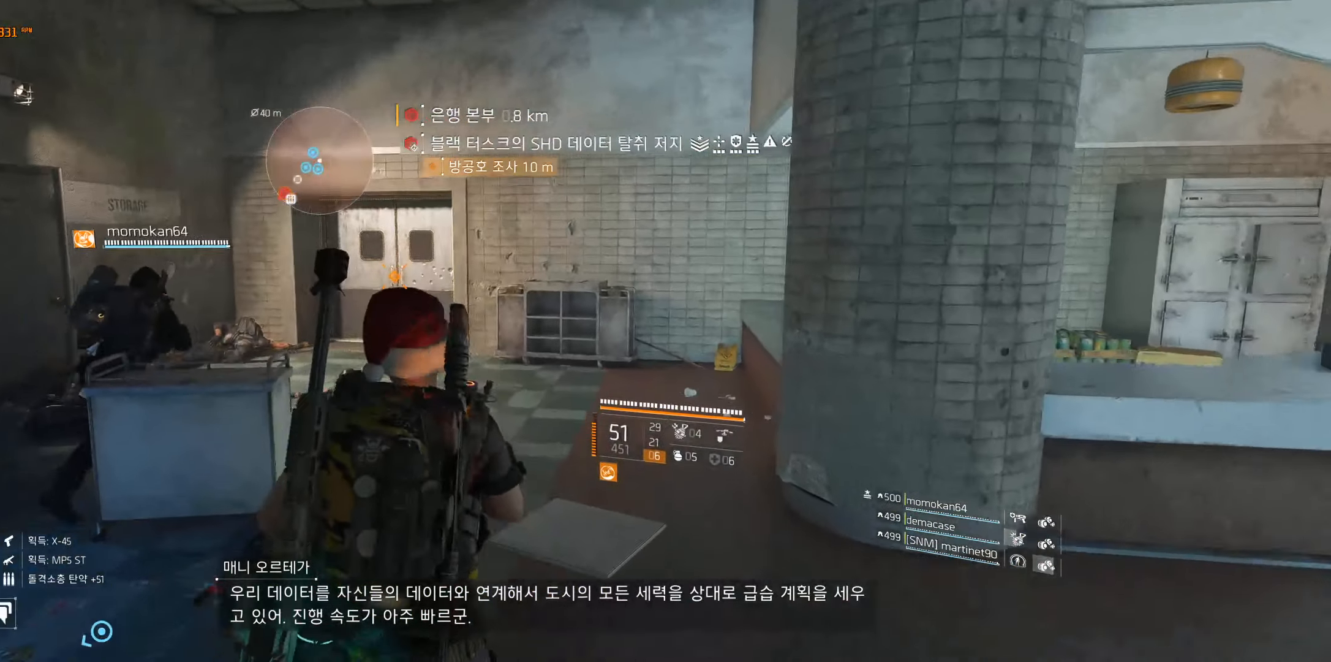
{"buttons": [], "left_stick": "up", "events": []}
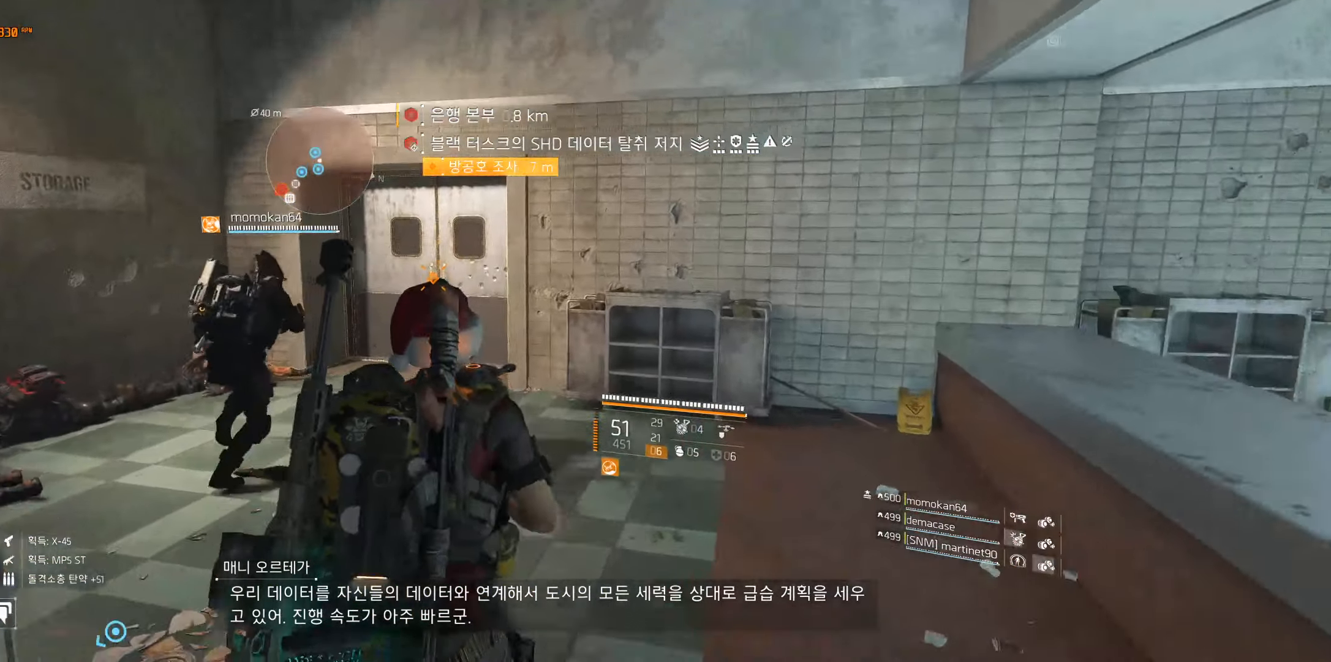
{"buttons": [], "left_stick": "center", "events": [[384, "left_stick", "center"]]}
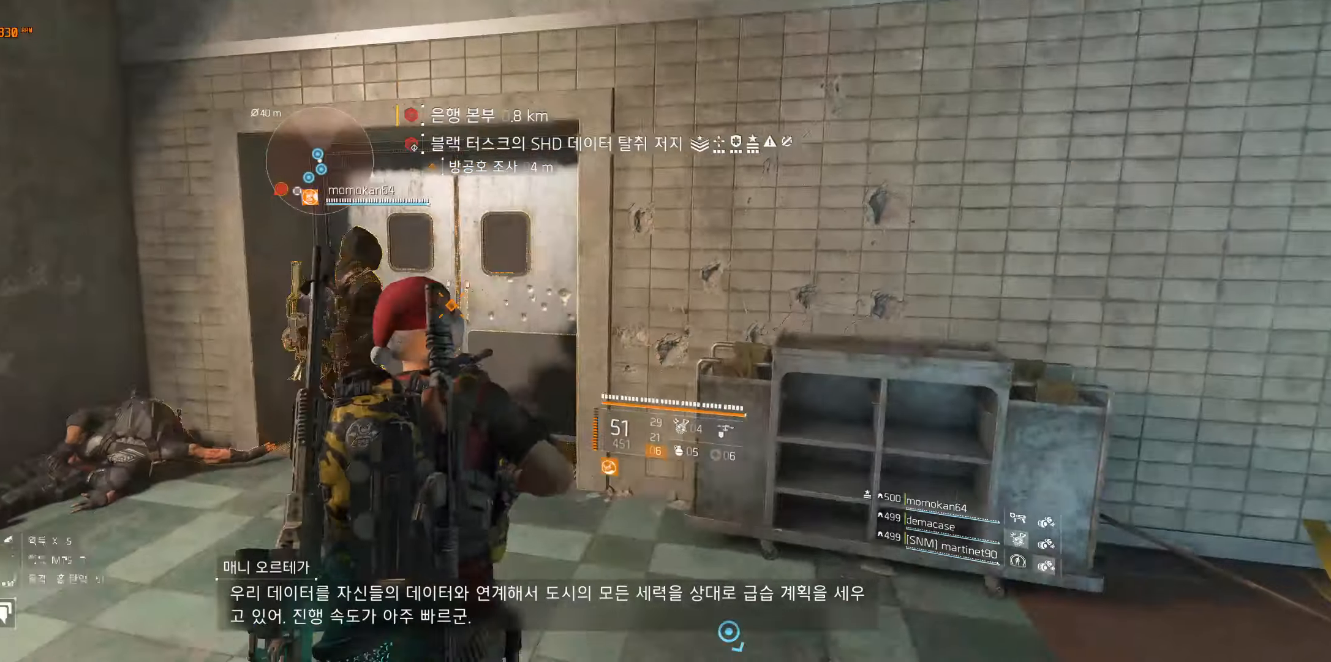
{"buttons": [], "left_stick": "center", "events": []}
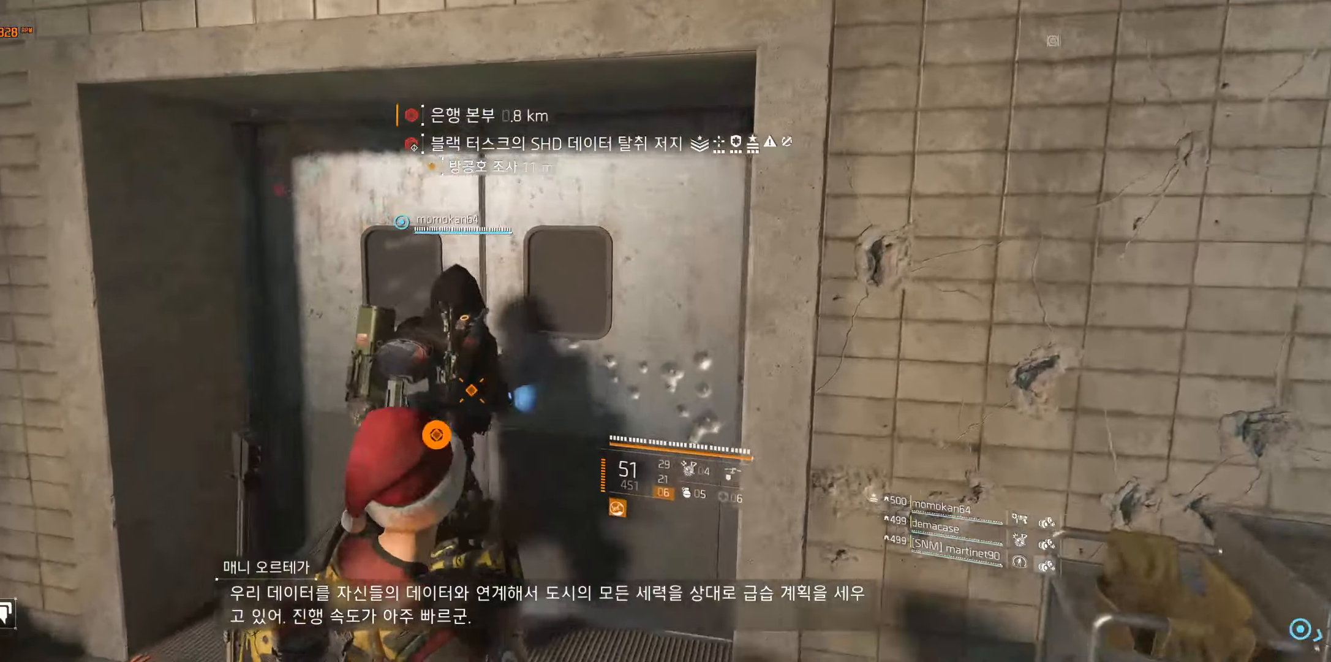
{"buttons": [], "left_stick": "center", "events": []}
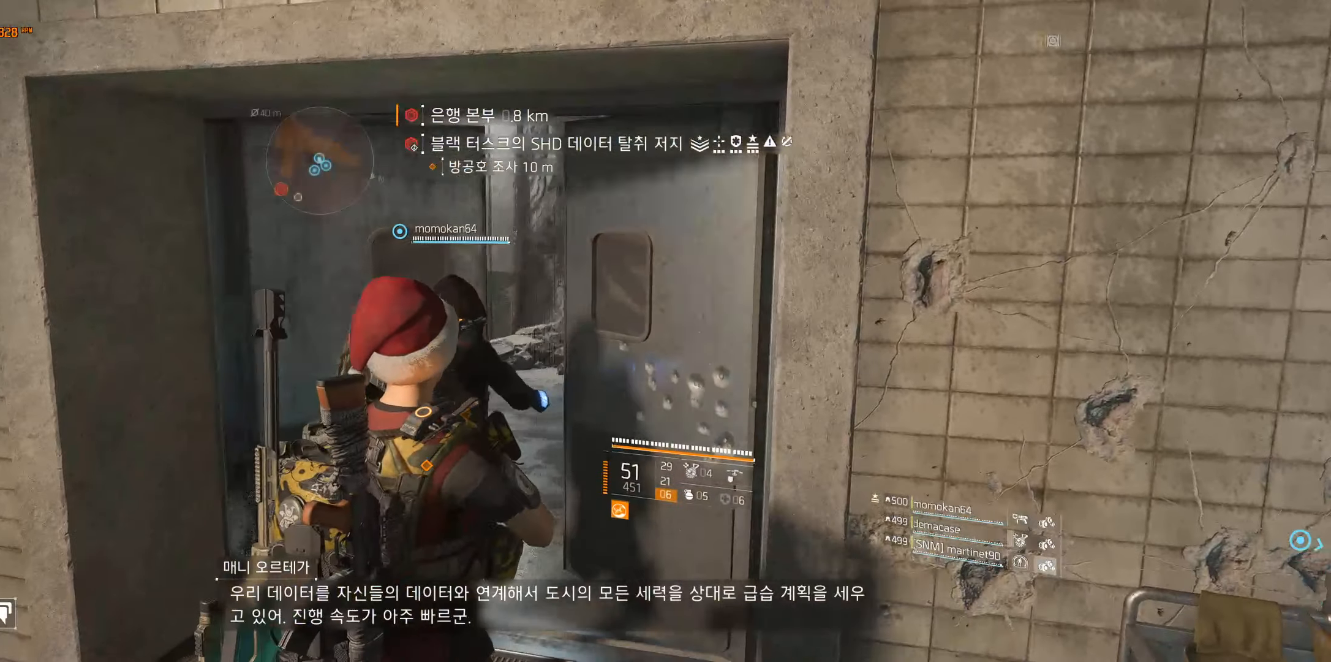
{"buttons": [], "left_stick": "up", "events": [[317, "left_stick", "up"]]}
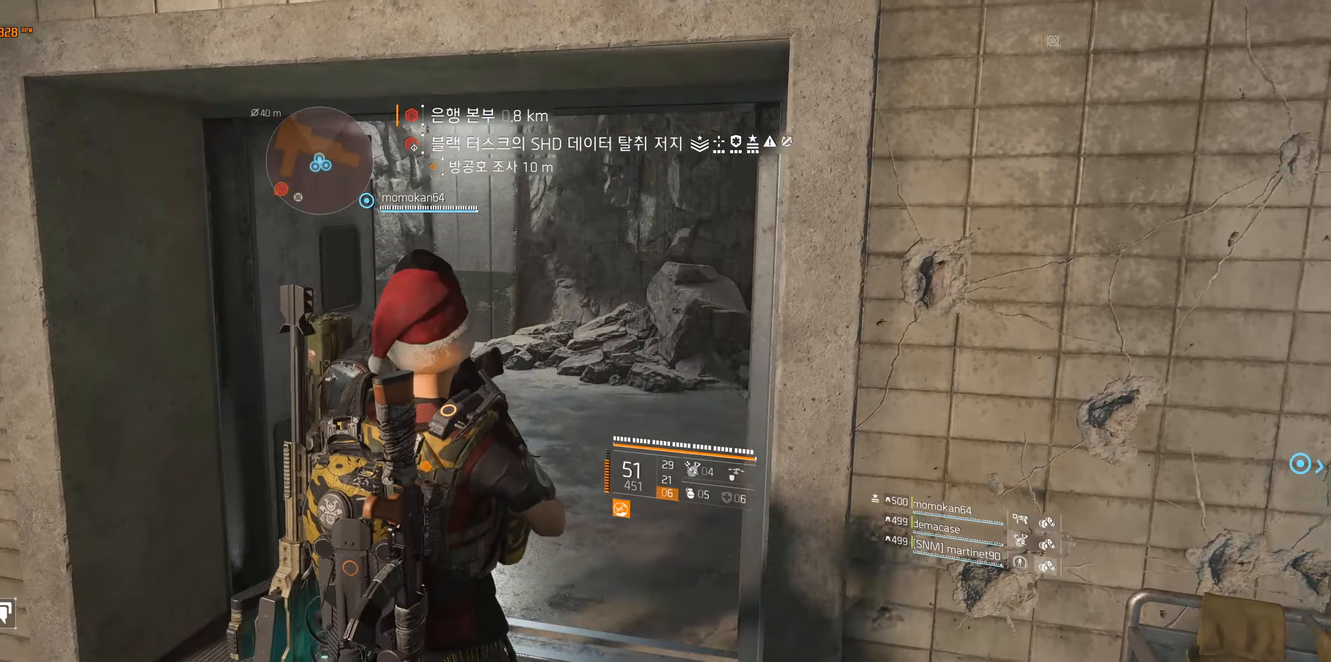
{"buttons": [], "left_stick": "up", "events": []}
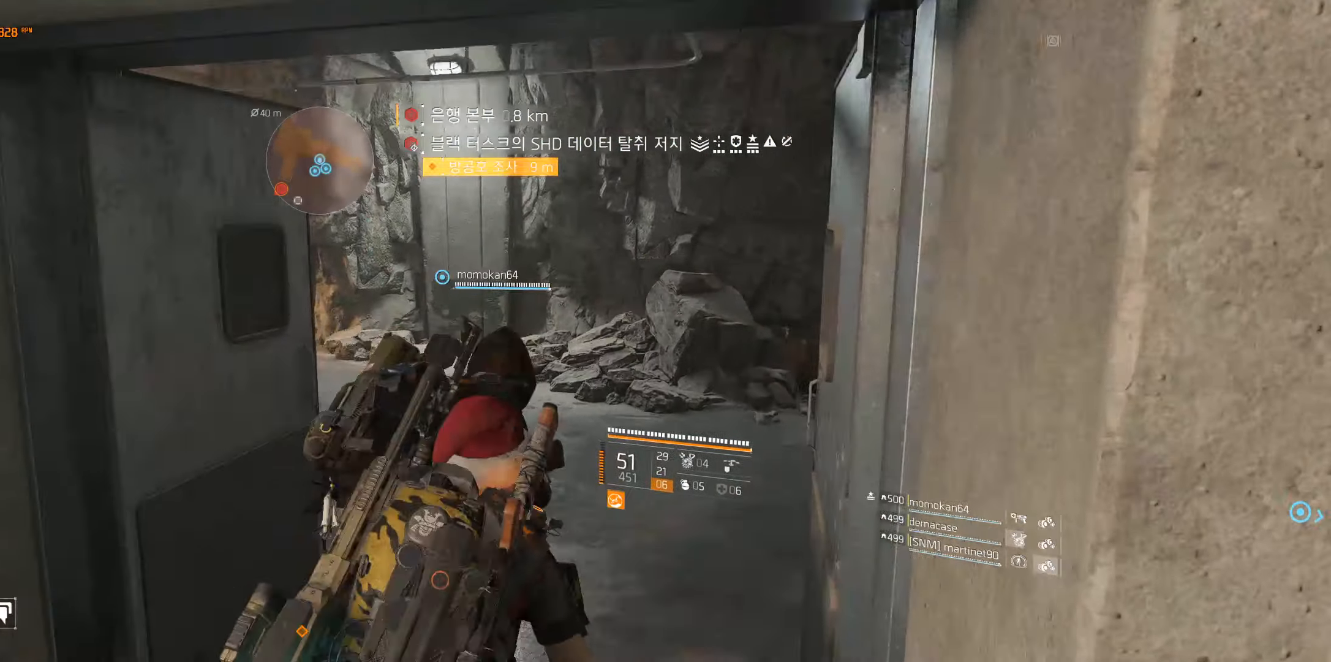
{"buttons": [], "left_stick": "up", "events": []}
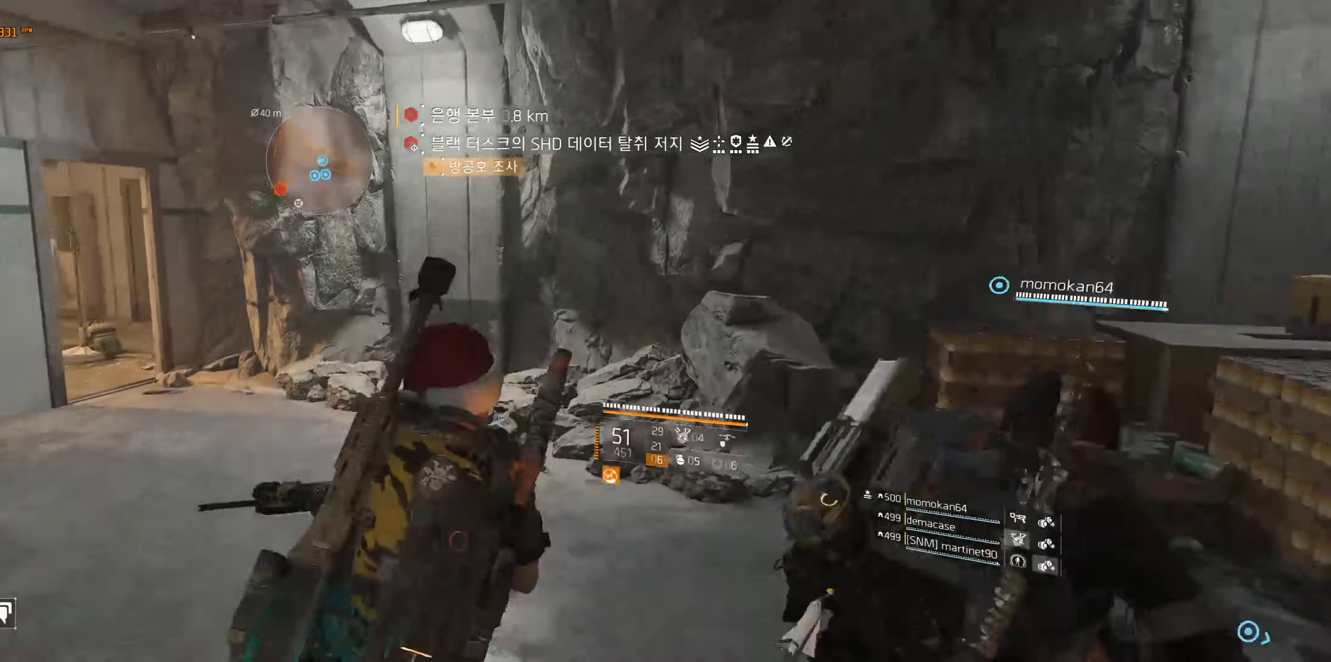
{"buttons": [], "left_stick": "up-right", "events": [[167, "left_stick", "center"], [417, "left_stick", "up-right"]]}
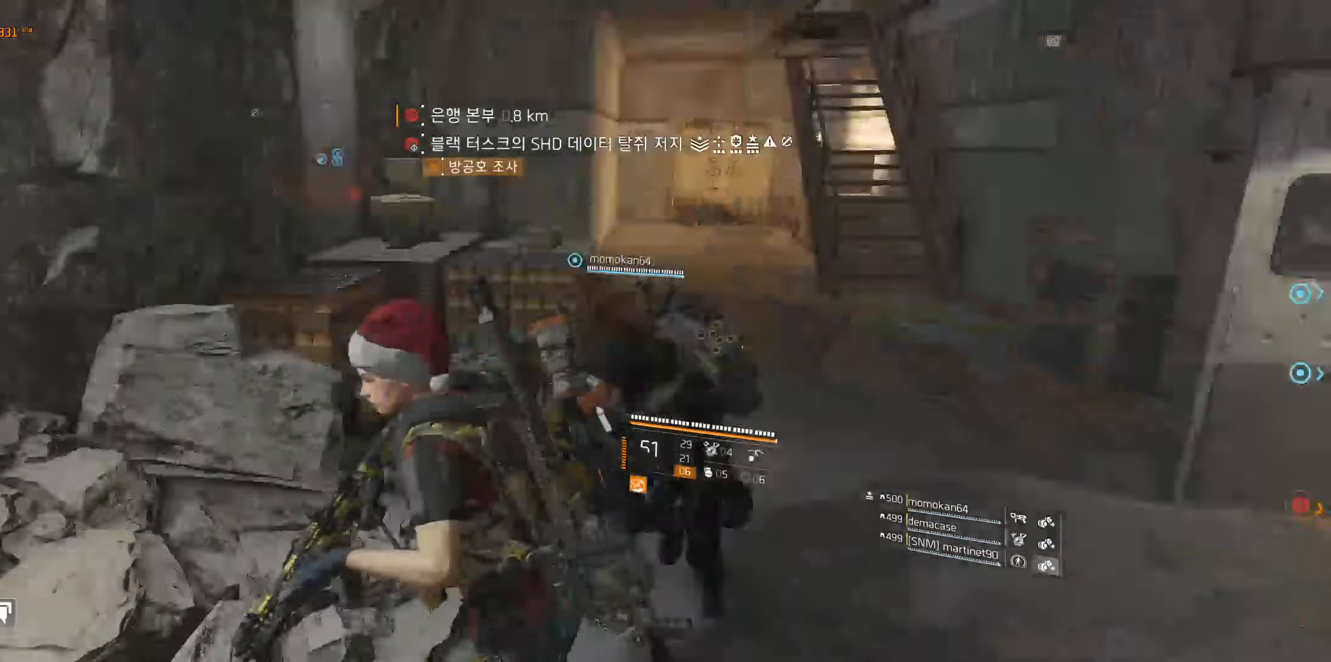
{"buttons": [], "left_stick": "up", "events": [[34, "left_stick", "up"]]}
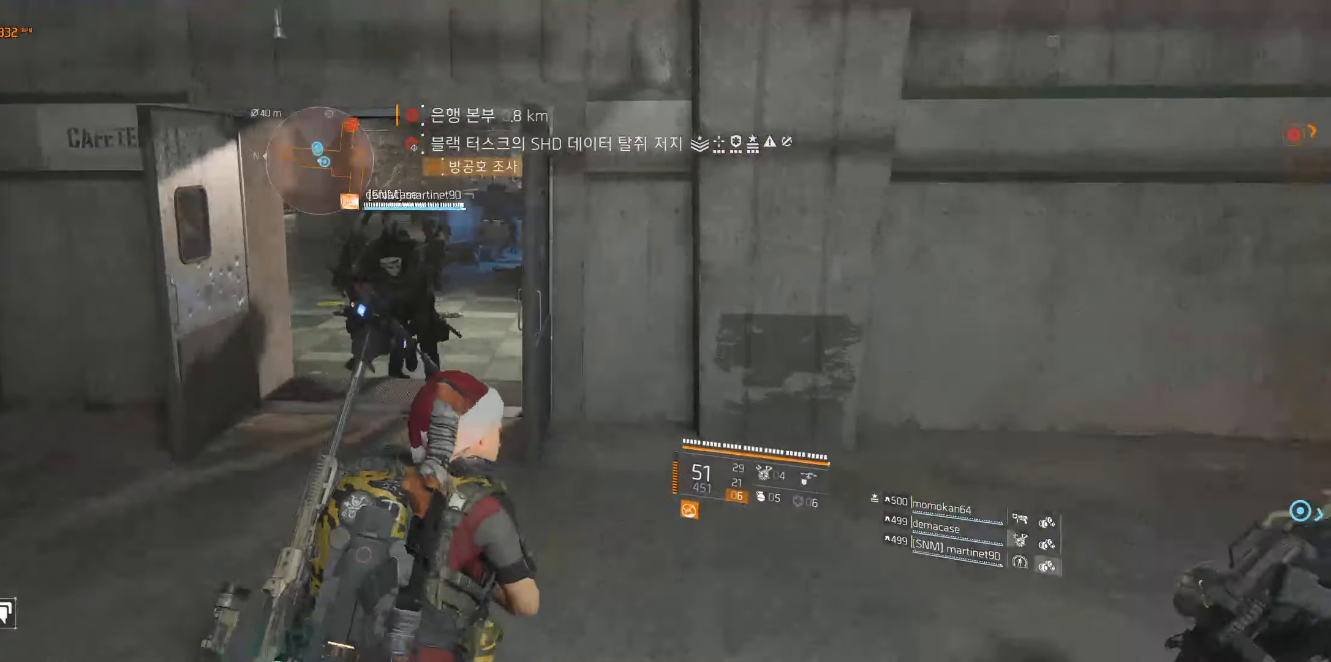
{"buttons": [], "left_stick": "up", "events": []}
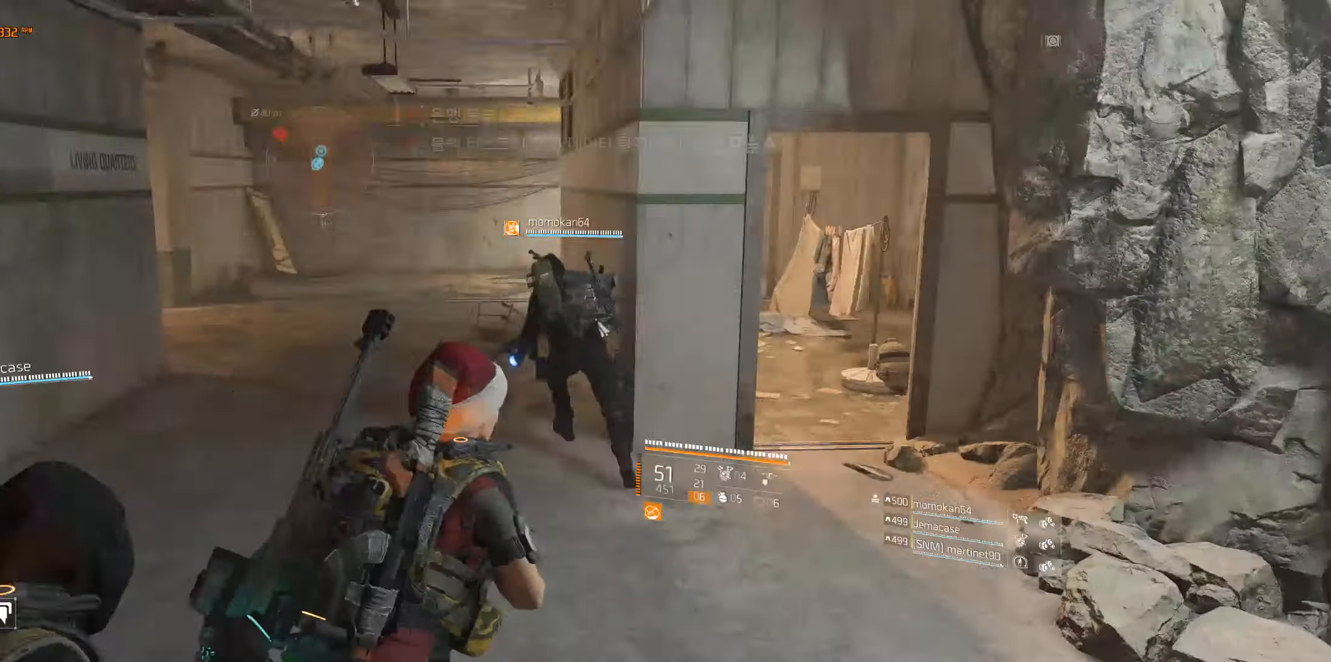
{"buttons": [], "left_stick": "up-left", "events": [[334, "left_stick", "up-left"]]}
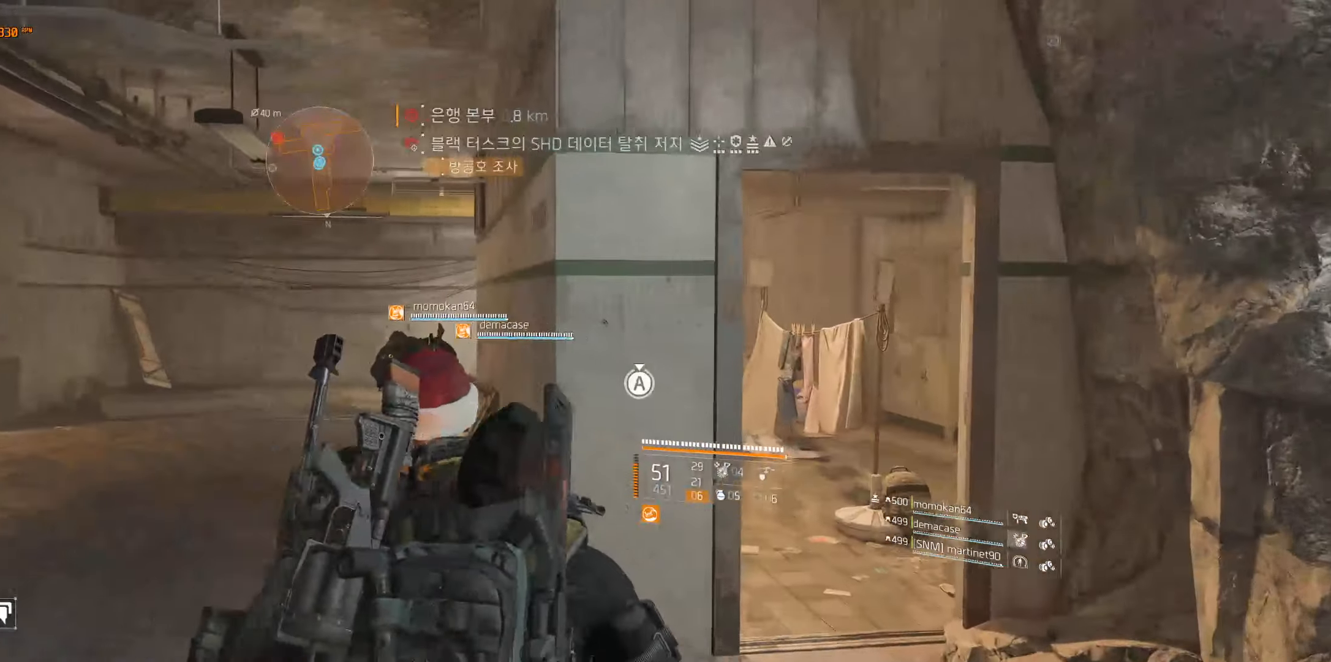
{"buttons": [], "left_stick": "up", "events": [[417, "left_stick", "up"]]}
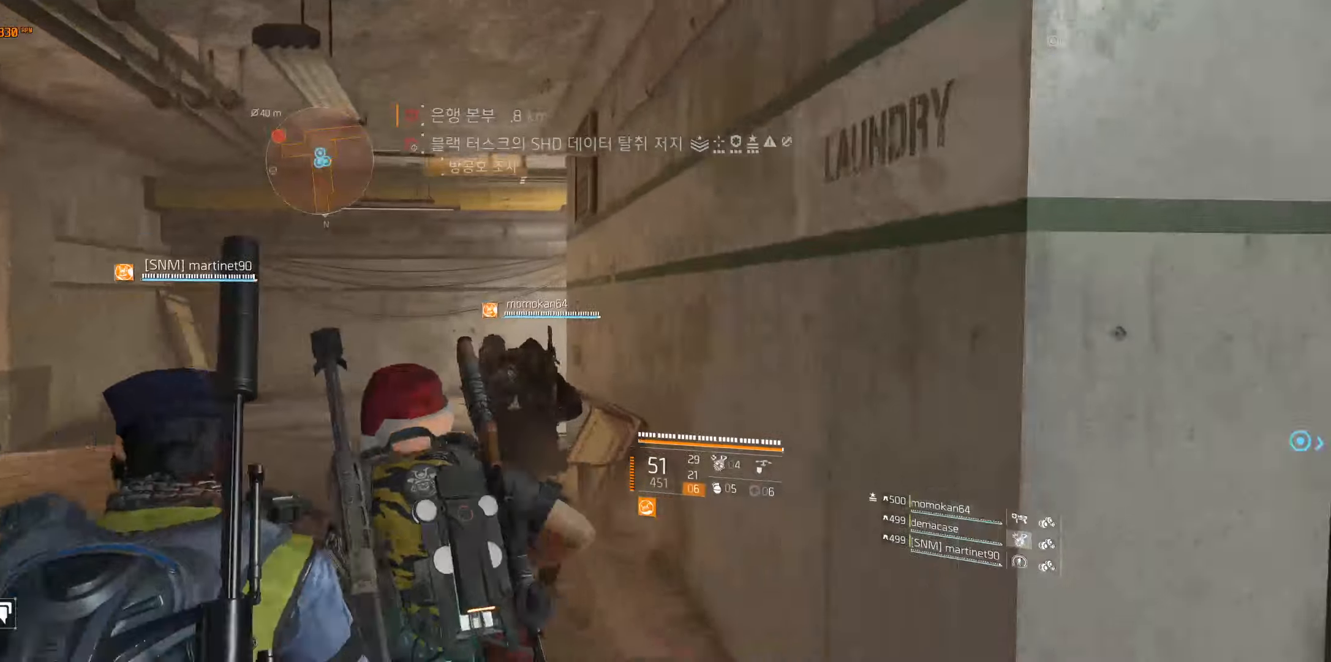
{"buttons": [], "left_stick": "up"}
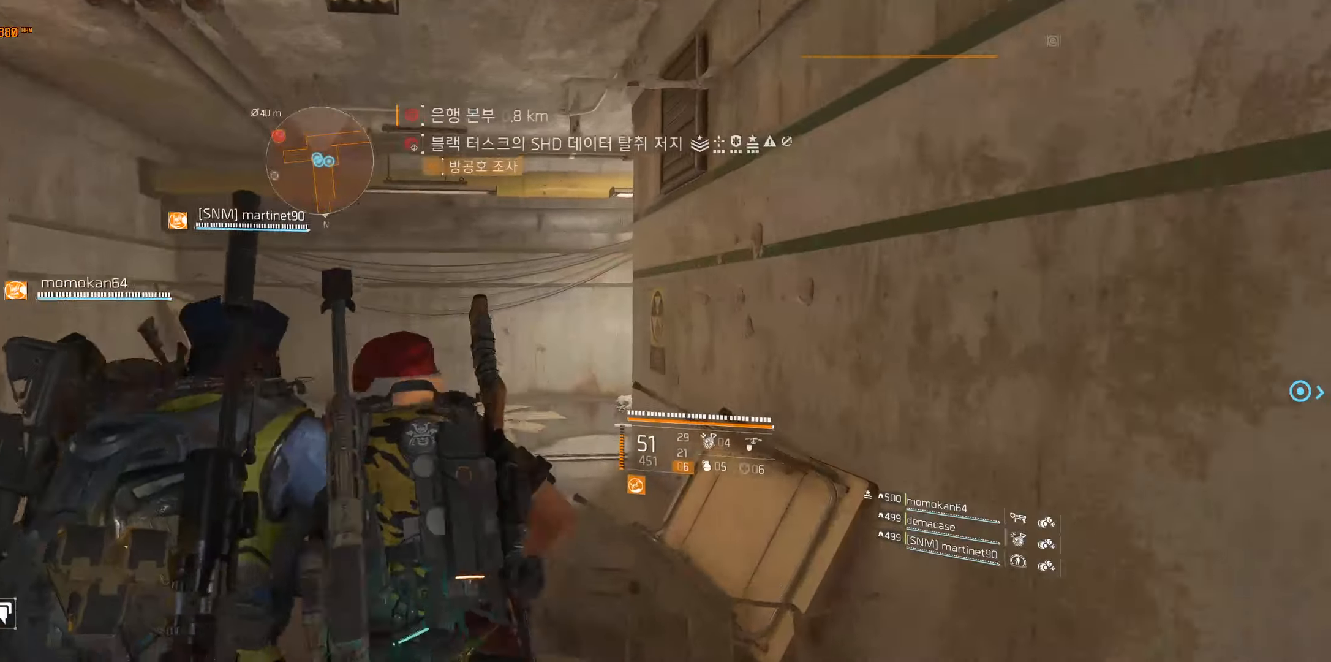
{"buttons": [], "left_stick": "up-left", "events": [[350, "left_stick", "up-left"]]}
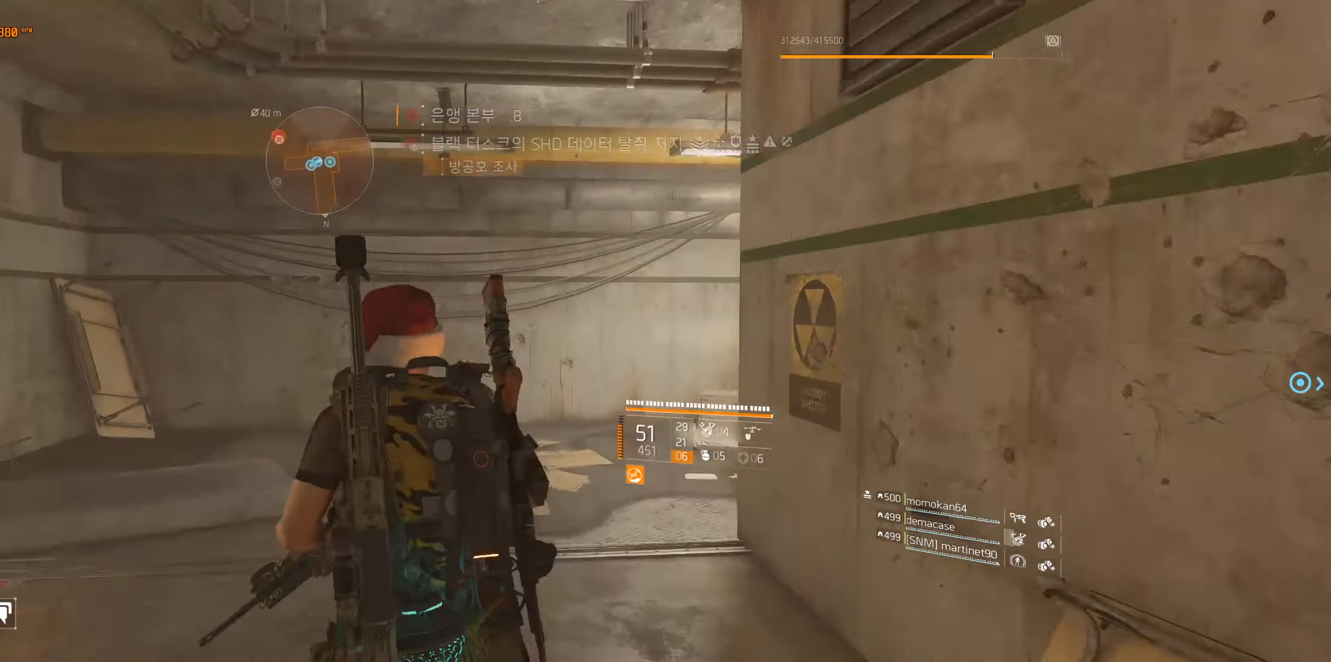
{"buttons": [], "left_stick": "center", "events": [[433, "left_stick", "center"]]}